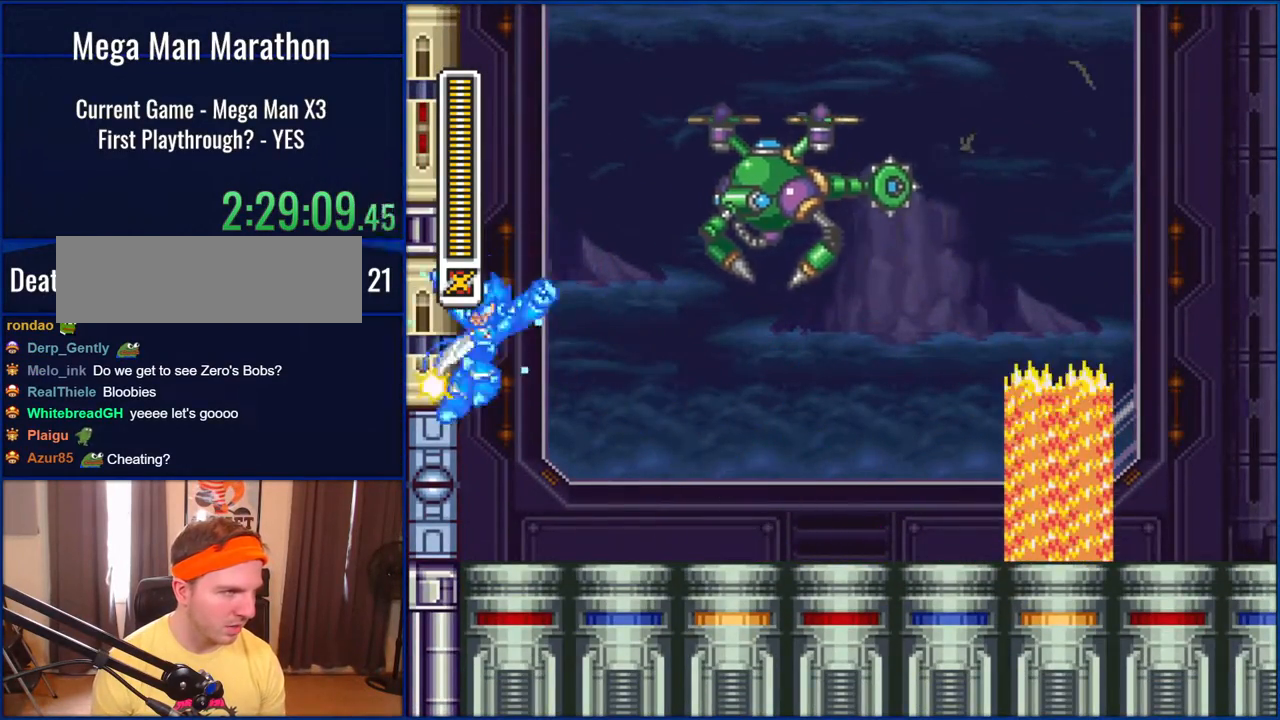
Gameplay with a controller (Nintendo layout); each line is a JSON object with the inputs held at the frame after it (dt_ms = milliseconds from this image to that frame). "events" lists button and stick changes between this image and that frame as [ms after this image, input, new state], when the widget could be followed in between. Not read: L1 L3 R1 R3.
{"dt_ms": 500, "buttons": ["Y", "DPAD_LEFT"], "events": [[83, "B", "down"], [150, "DPAD_LEFT", "up"], [167, "DPAD_RIGHT", "down"], [200, "B", "up"], [267, "DPAD_RIGHT", "up"], [267, "Y", "up"], [350, "Y", "down"], [400, "DPAD_LEFT", "down"]]}
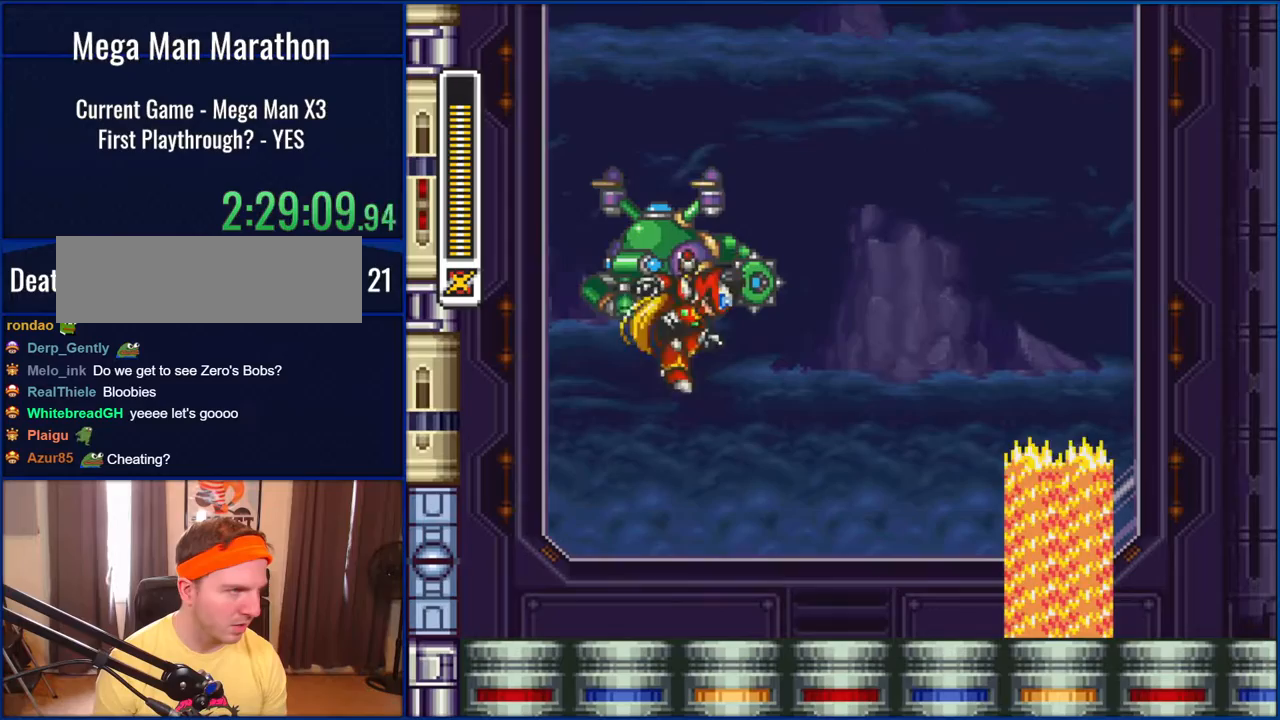
{"dt_ms": 500, "buttons": ["Y", "DPAD_RIGHT"], "events": [[50, "DPAD_LEFT", "up"], [233, "Y", "up"], [483, "Y", "down"], [500, "DPAD_RIGHT", "down"]]}
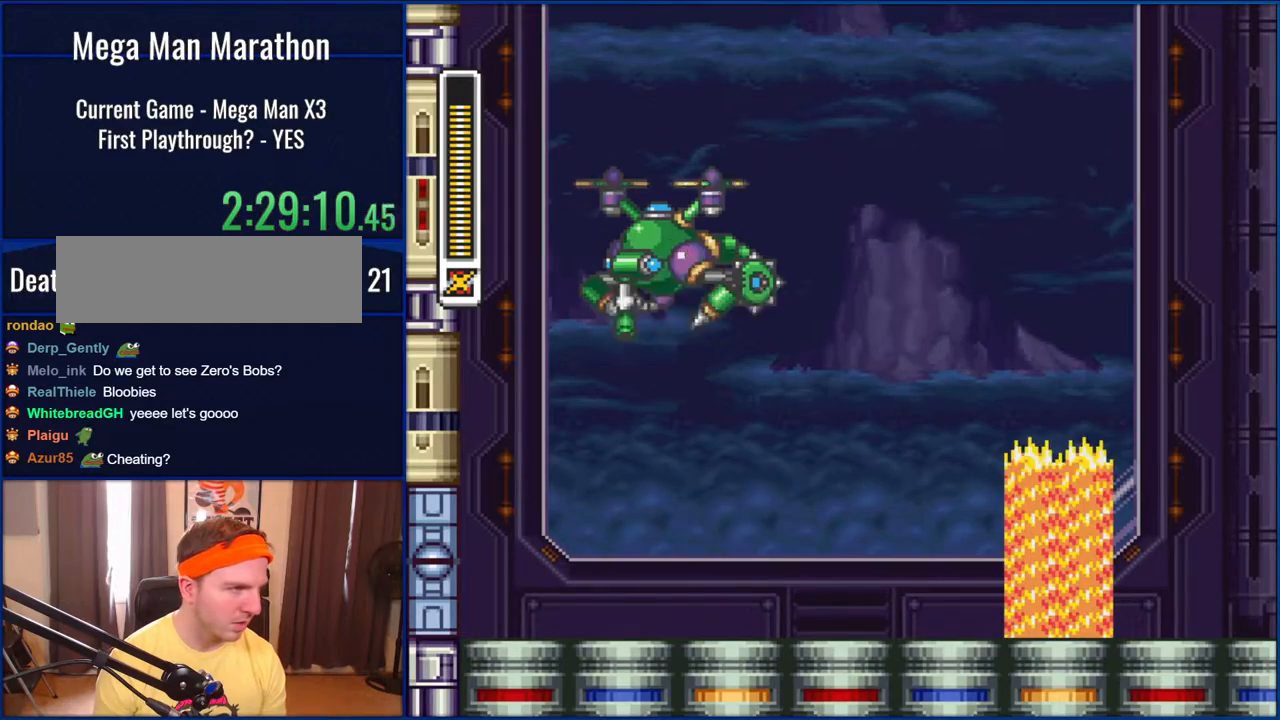
{"dt_ms": 500, "buttons": ["Y", "DPAD_UP"], "events": [[67, "Y", "up"], [183, "DPAD_RIGHT", "up"], [183, "Y", "down"], [200, "DPAD_LEFT", "down"], [233, "DPAD_UP", "down"], [233, "Y", "up"], [317, "DPAD_LEFT", "up"], [317, "DPAD_RIGHT", "down"], [400, "DPAD_LEFT", "down"], [400, "DPAD_RIGHT", "up"], [433, "Y", "down"], [500, "DPAD_LEFT", "up"]]}
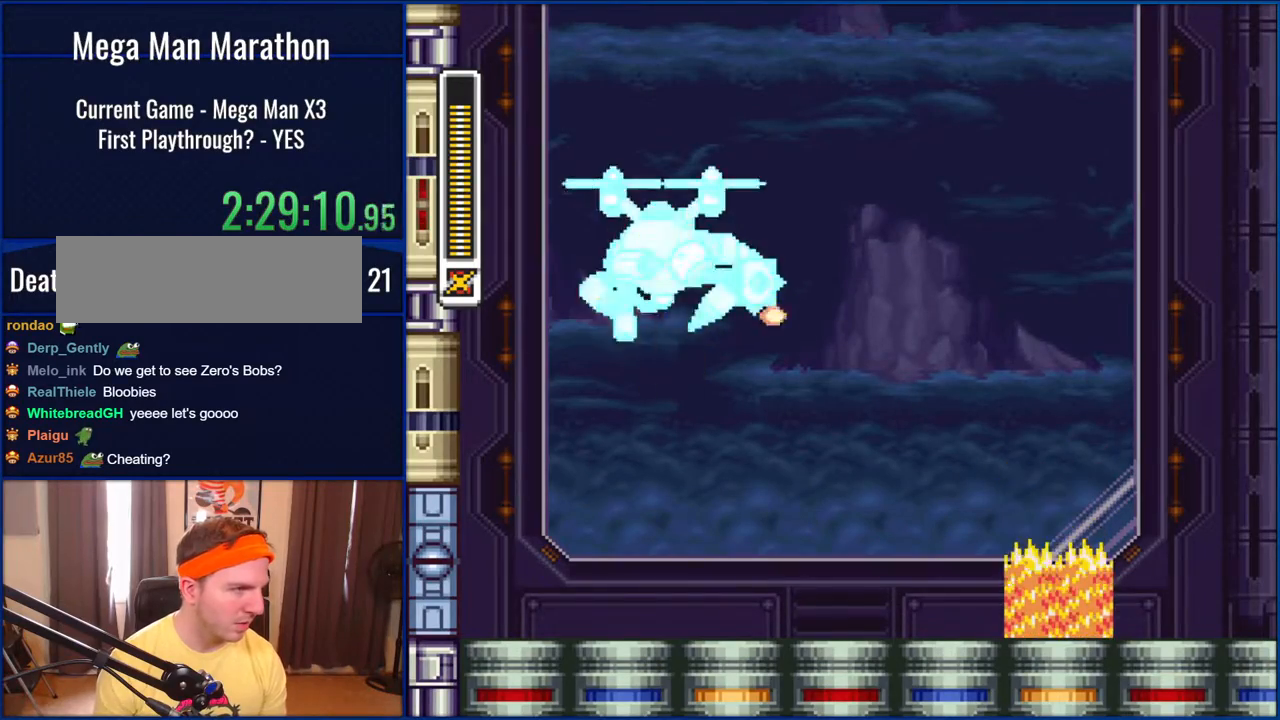
{"dt_ms": 1000, "buttons": ["Y", "DPAD_RIGHT"], "events": [[50, "DPAD_RIGHT", "down"], [50, "DPAD_UP", "up"], [50, "Y", "up"], [117, "DPAD_UP", "down"], [117, "Y", "down"], [150, "DPAD_RIGHT", "up"], [167, "DPAD_LEFT", "down"], [167, "Y", "up"], [200, "DPAD_UP", "up"], [250, "Y", "down"], [283, "DPAD_UP", "down"], [317, "Y", "up"], [350, "DPAD_LEFT", "up"], [350, "DPAD_RIGHT", "down"], [350, "DPAD_UP", "up"], [417, "DPAD_UP", "down"], [583, "Y", "down"], [617, "DPAD_UP", "up"]]}
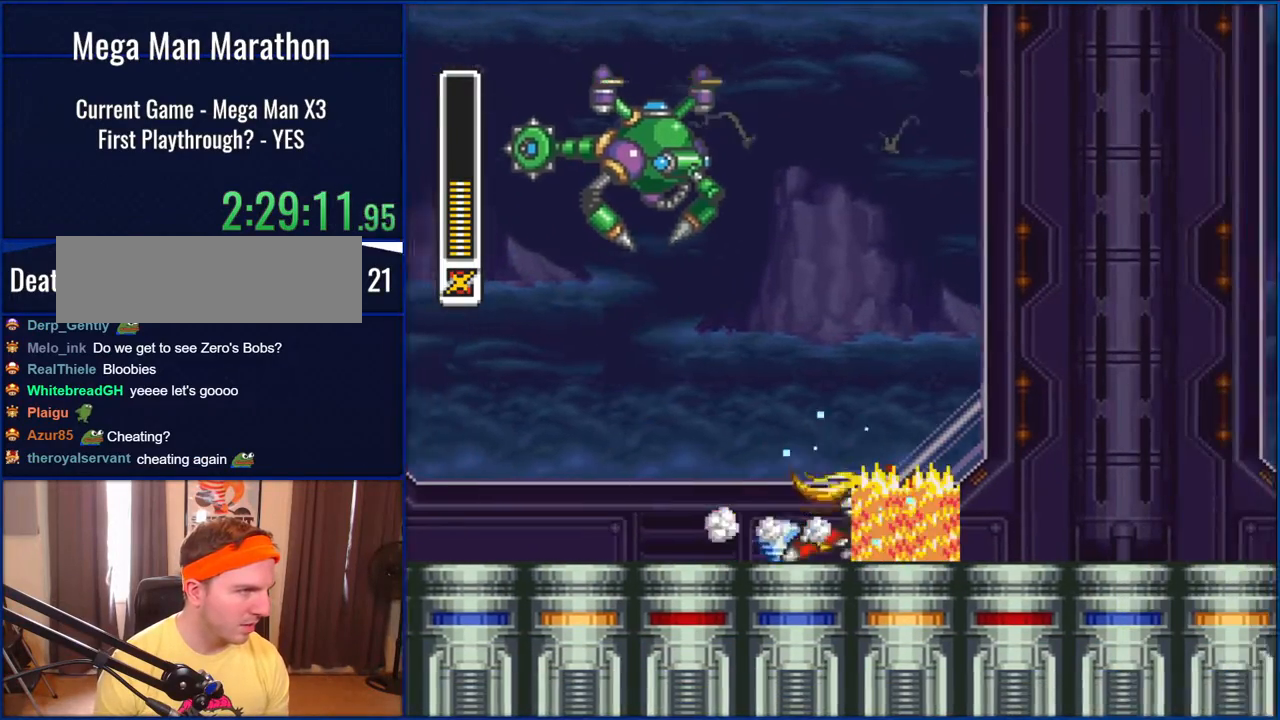
{"dt_ms": 500, "buttons": ["Y", "DPAD_LEFT"], "events": [[233, "DPAD_RIGHT", "up"], [283, "DPAD_LEFT", "down"]]}
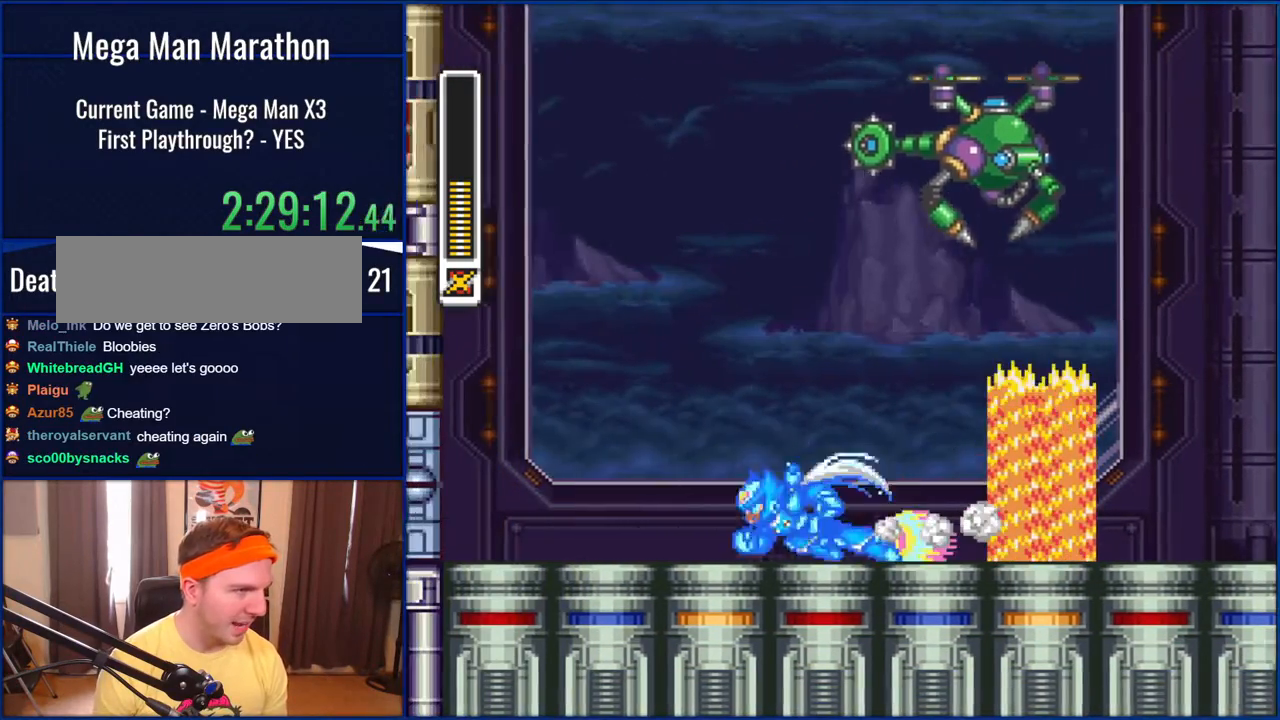
{"dt_ms": 500, "buttons": ["B", "Y", "DPAD_LEFT"], "events": [[400, "B", "down"]]}
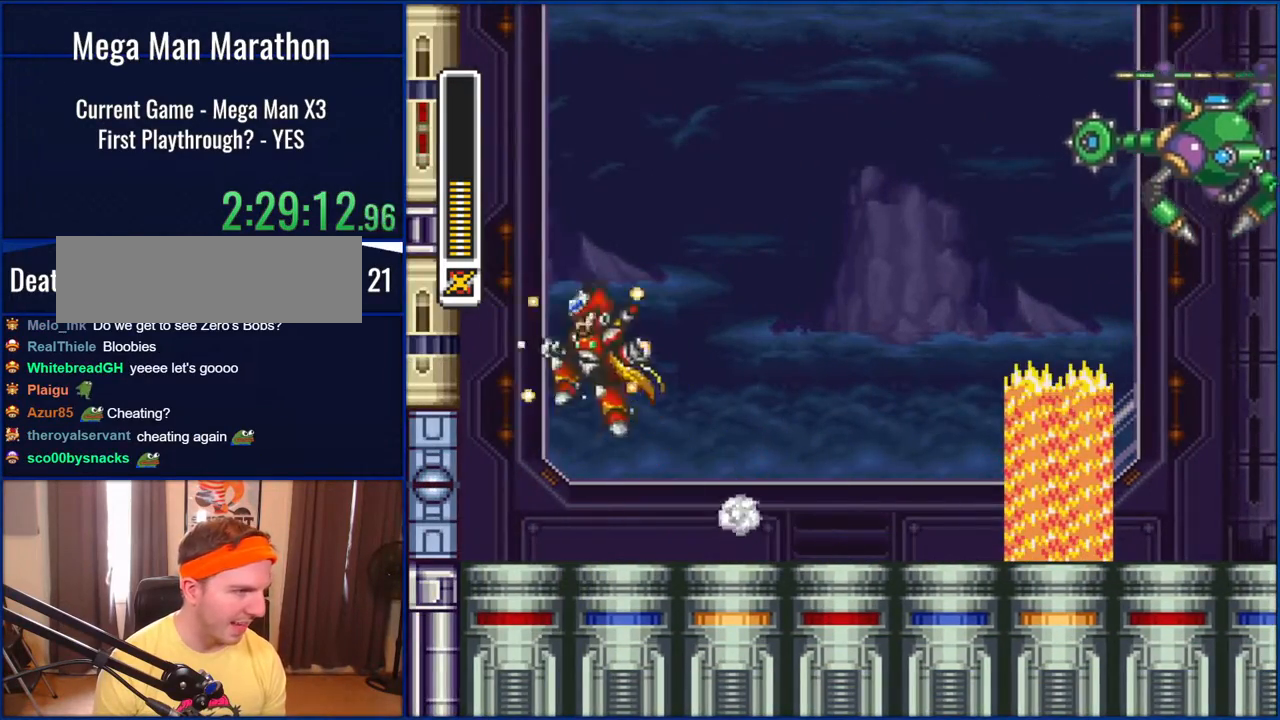
{"dt_ms": 500, "buttons": ["B", "Y", "DPAD_RIGHT"], "events": [[250, "B", "up"], [383, "B", "down"], [400, "DPAD_LEFT", "up"], [400, "DPAD_RIGHT", "down"]]}
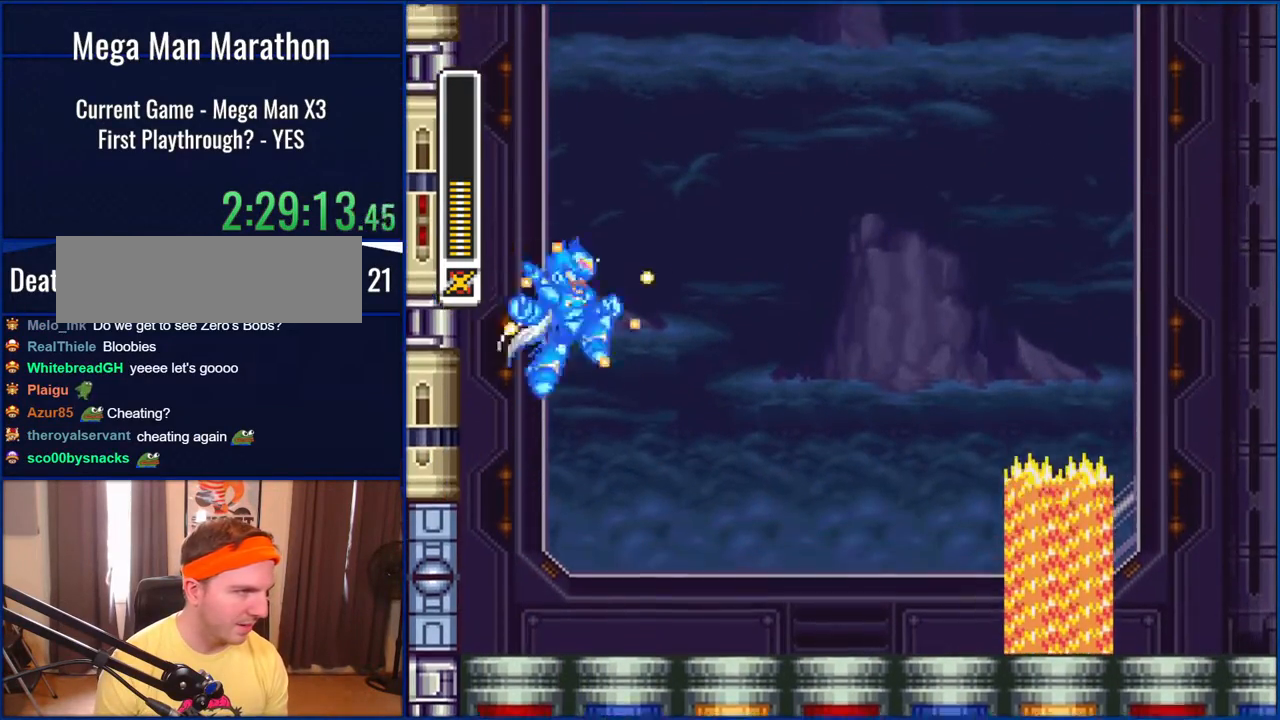
{"dt_ms": 500, "buttons": ["Y", "DPAD_RIGHT"], "events": [[233, "Y", "up"], [350, "Y", "down"], [400, "B", "up"], [433, "Y", "up"], [500, "Y", "down"]]}
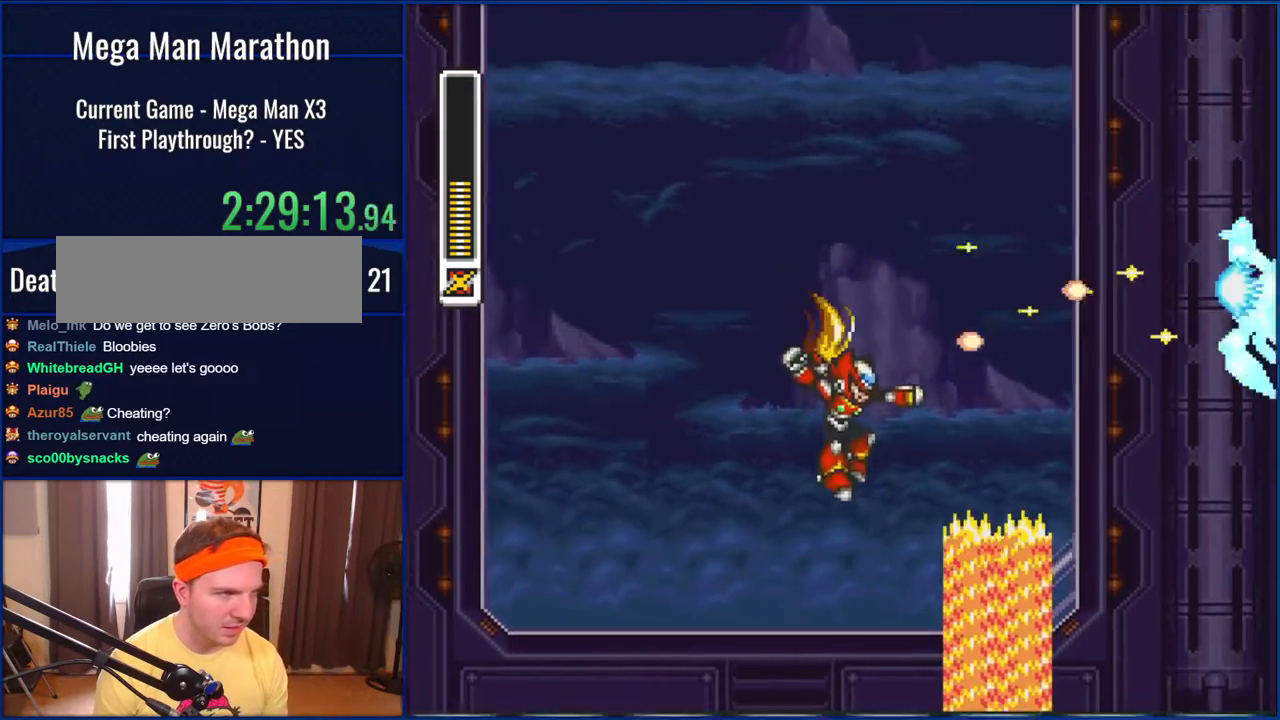
{"dt_ms": 500, "buttons": ["Y"], "events": [[83, "DPAD_RIGHT", "up"]]}
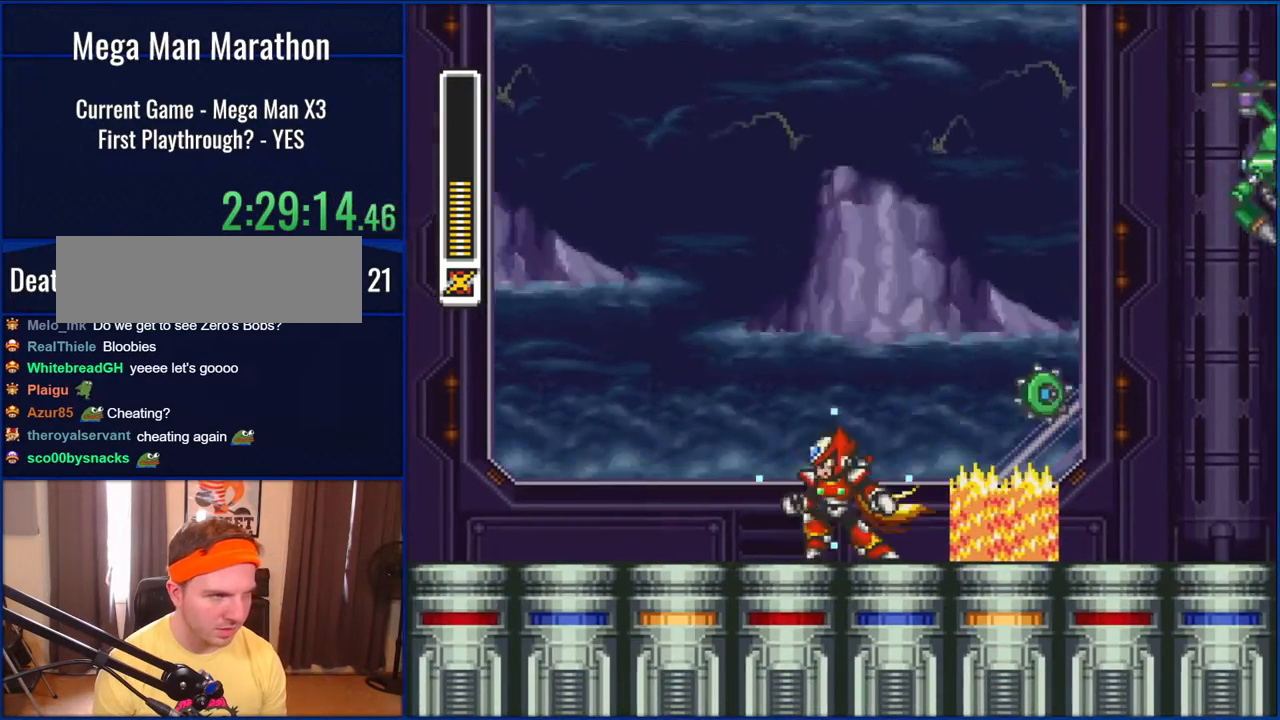
{"dt_ms": 500, "buttons": ["B", "Y", "DPAD_LEFT"], "events": [[83, "DPAD_LEFT", "down"], [283, "B", "down"]]}
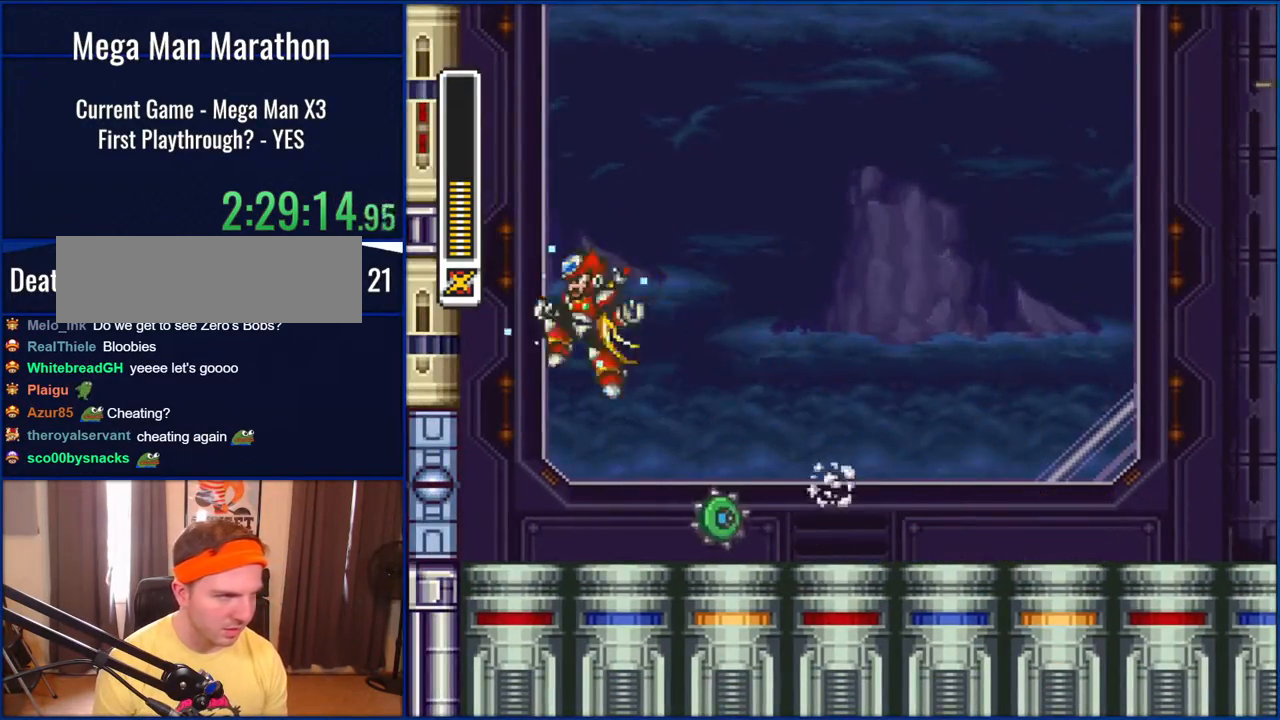
{"dt_ms": 500, "buttons": ["B", "Y", "DPAD_LEFT"], "events": [[250, "B", "up"], [350, "B", "down"]]}
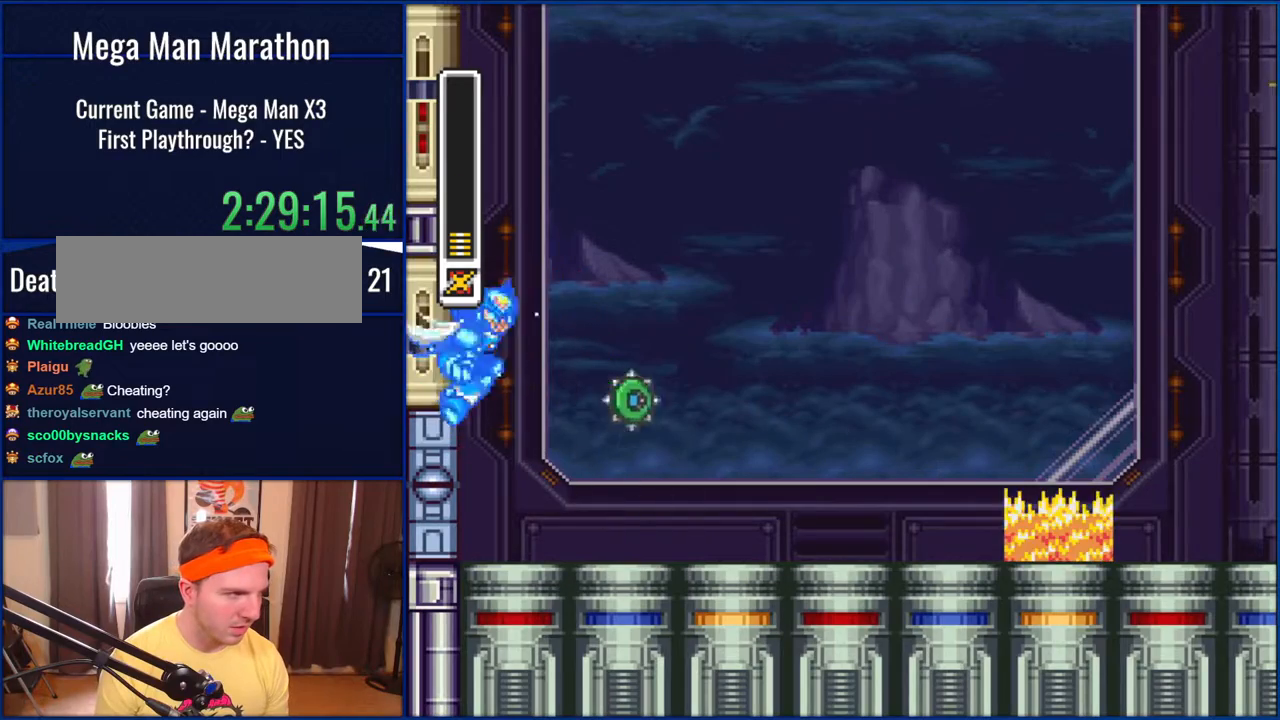
{"dt_ms": 500, "buttons": ["B", "Y", "DPAD_LEFT"], "events": [[250, "B", "up"], [350, "B", "down"]]}
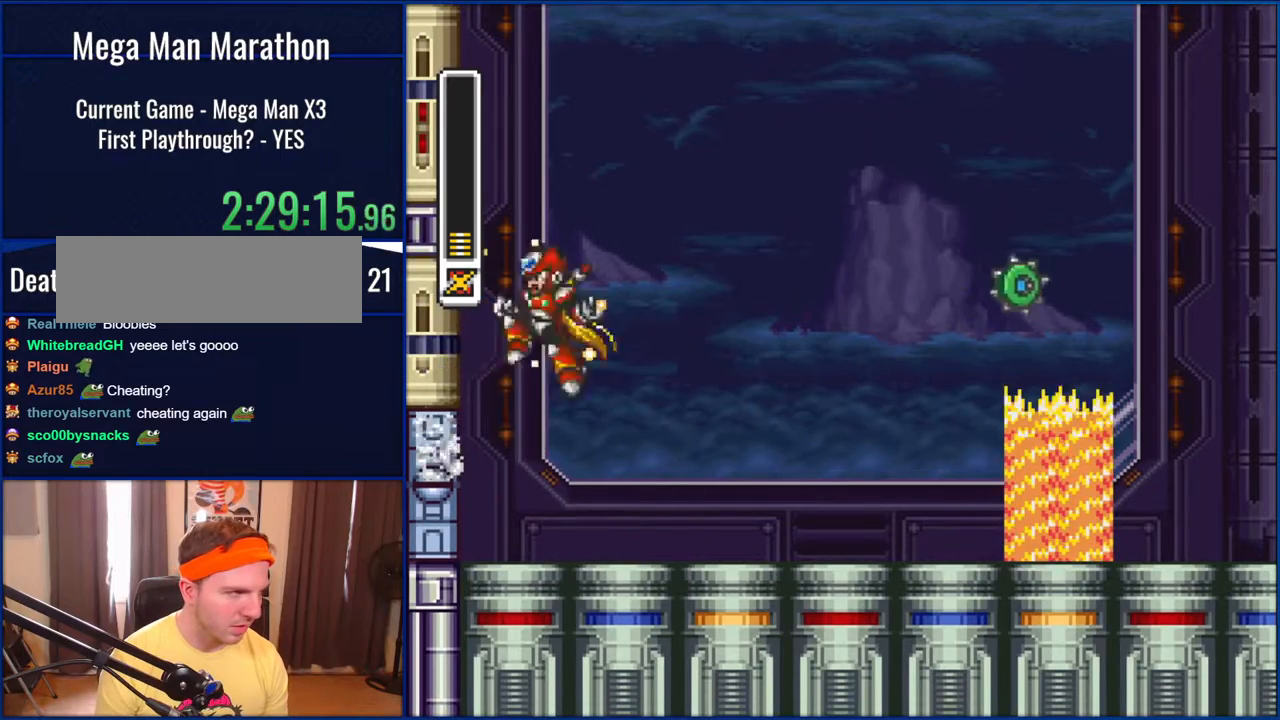
{"dt_ms": 500, "buttons": ["B", "Y", "DPAD_RIGHT"], "events": [[167, "B", "up"], [317, "B", "down"], [383, "DPAD_LEFT", "up"], [400, "DPAD_RIGHT", "down"]]}
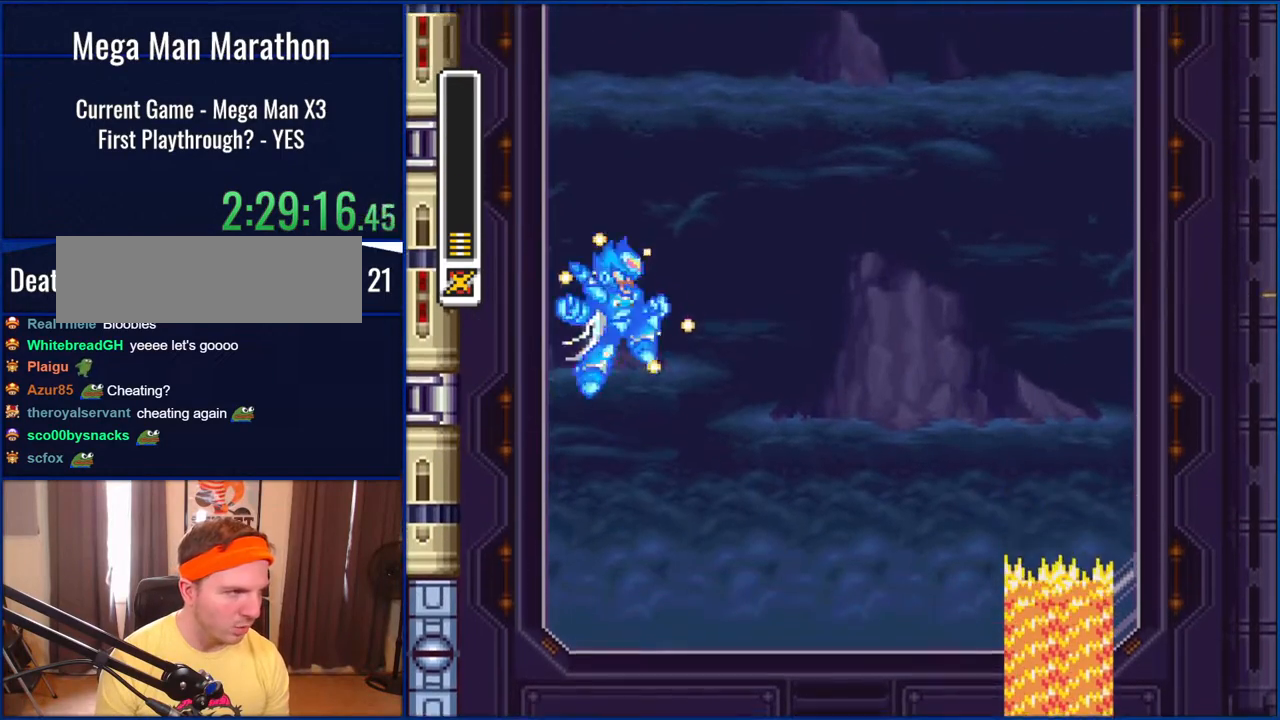
{"dt_ms": 500, "buttons": ["B", "Y"], "events": [[133, "Y", "up"], [283, "Y", "down"], [367, "Y", "up"], [433, "DPAD_RIGHT", "up"], [500, "Y", "down"]]}
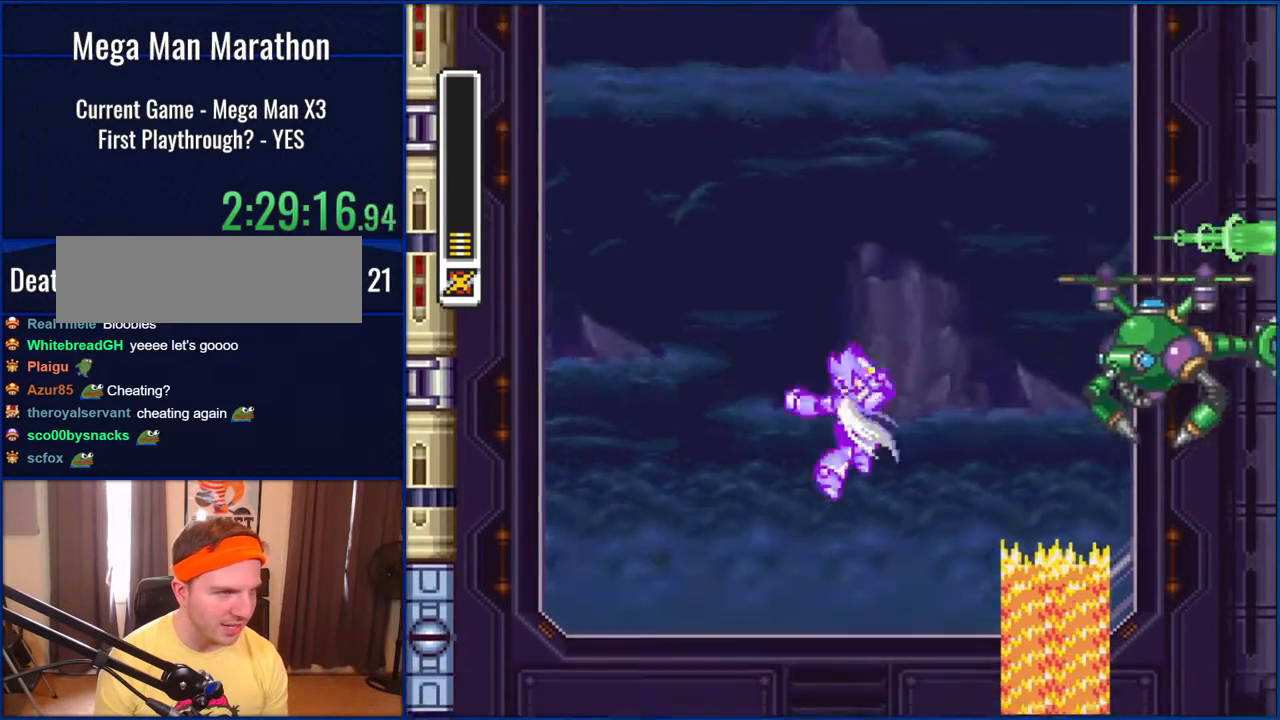
{"dt_ms": 500, "buttons": ["Y", "DPAD_LEFT"], "events": [[33, "B", "up"], [333, "DPAD_LEFT", "down"]]}
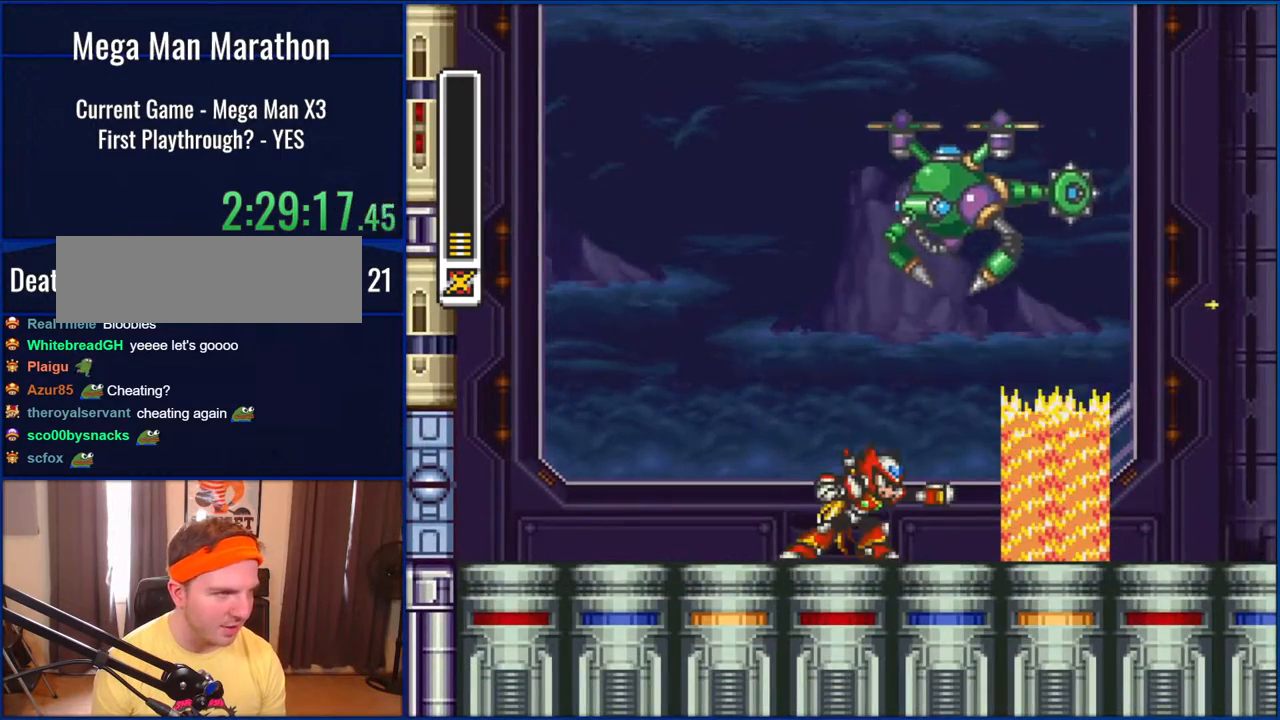
{"dt_ms": 500, "buttons": ["Y", "DPAD_LEFT"], "events": []}
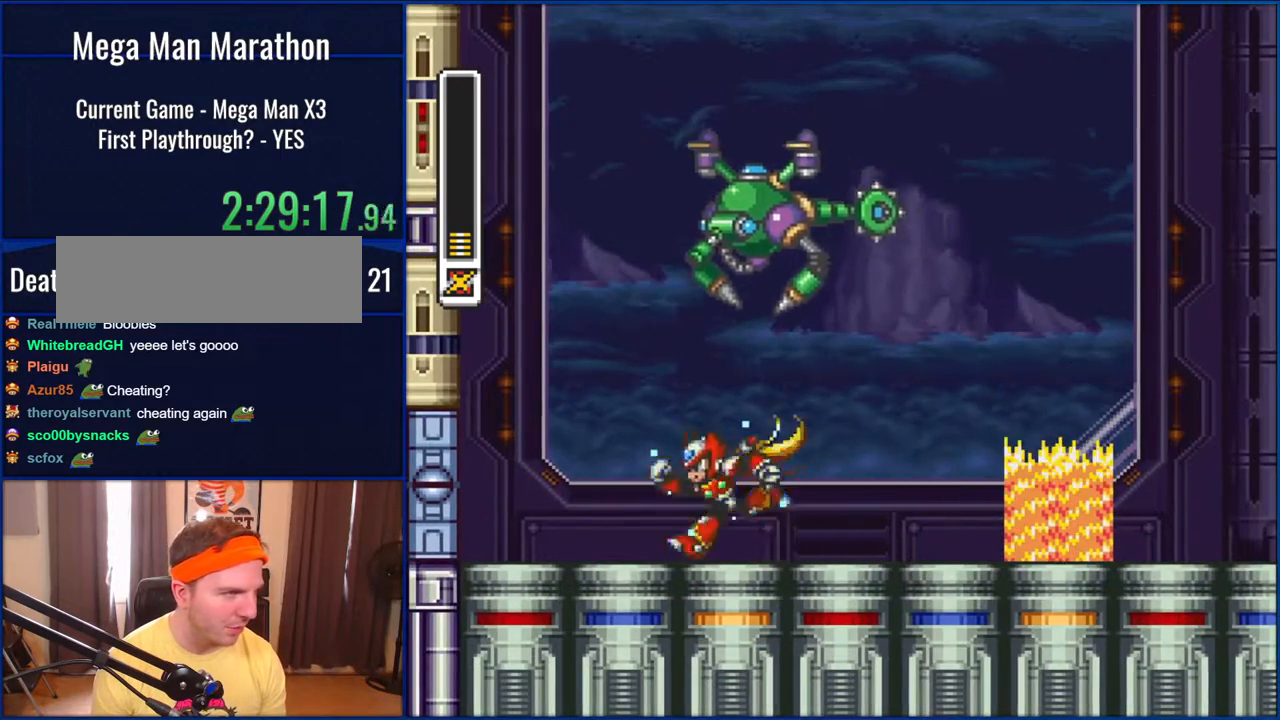
{"dt_ms": 500, "buttons": ["Y", "DPAD_RIGHT"], "events": [[117, "DPAD_LEFT", "up"], [117, "DPAD_RIGHT", "down"]]}
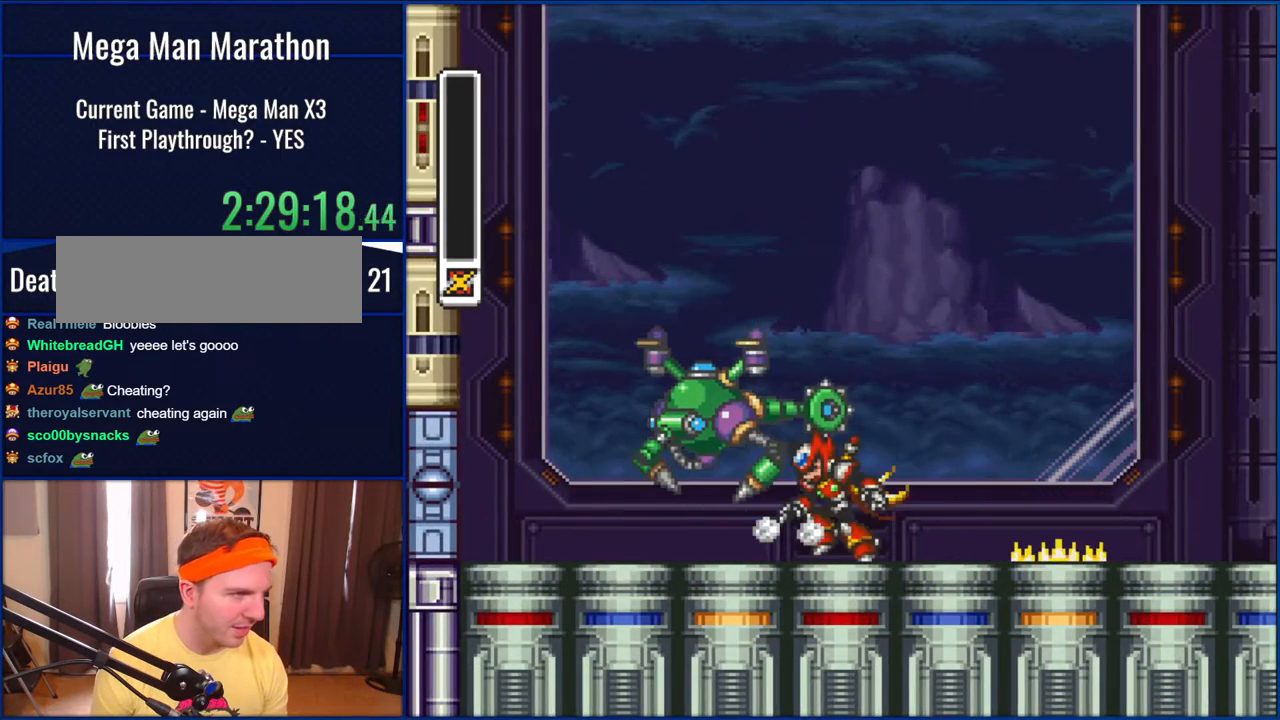
{"dt_ms": 500, "buttons": [], "events": [[200, "DPAD_RIGHT", "up"], [467, "Y", "up"]]}
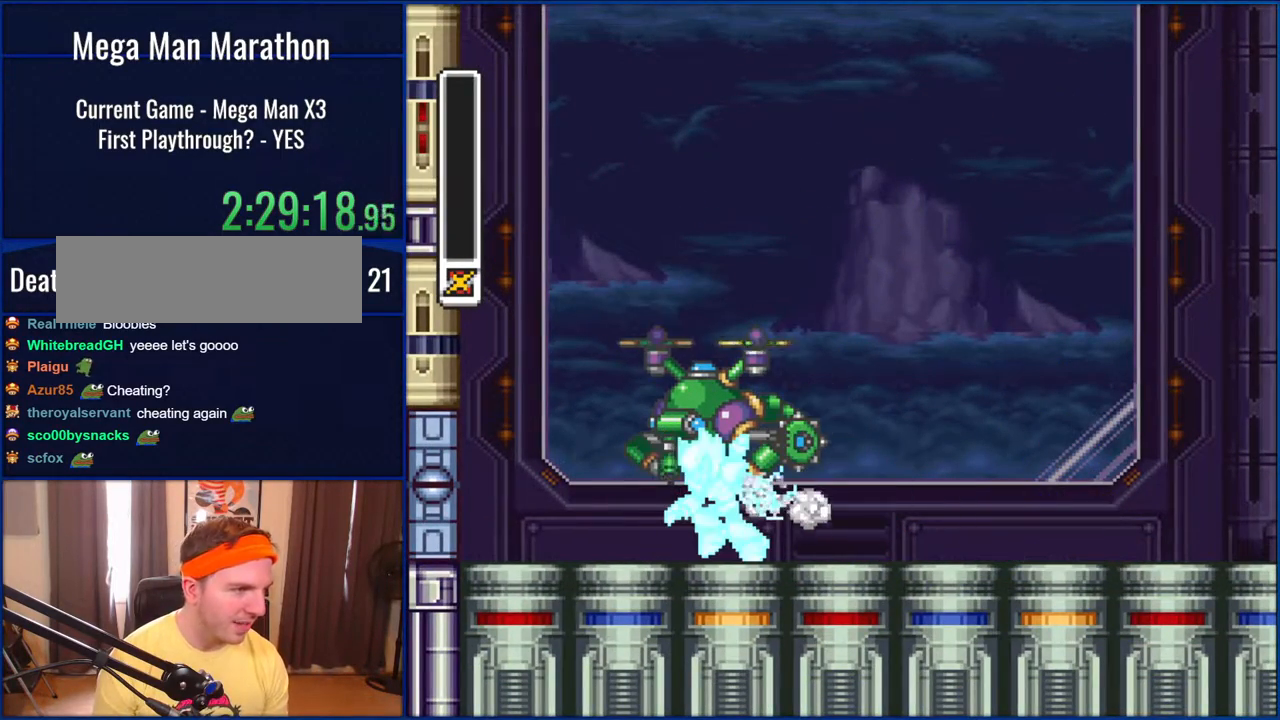
{"dt_ms": 500, "buttons": ["DPAD_RIGHT"], "events": [[383, "DPAD_RIGHT", "down"]]}
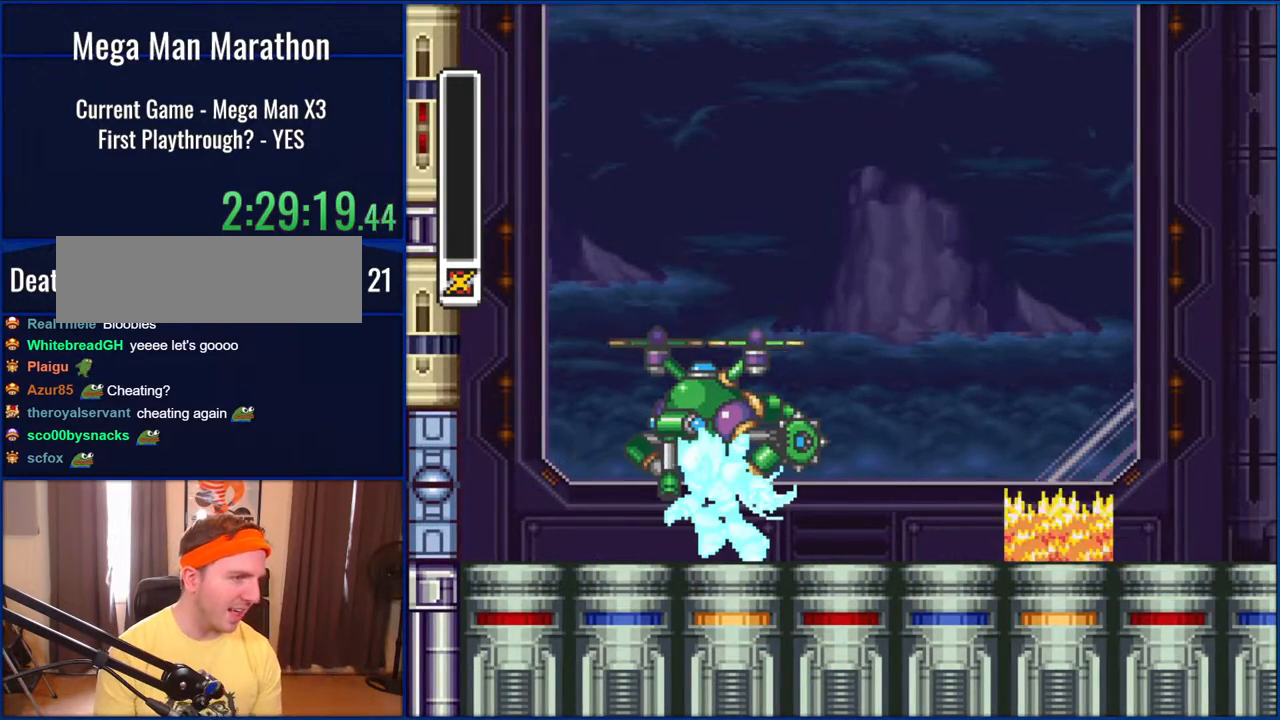
{"dt_ms": 500, "buttons": [], "events": [[317, "DPAD_RIGHT", "up"]]}
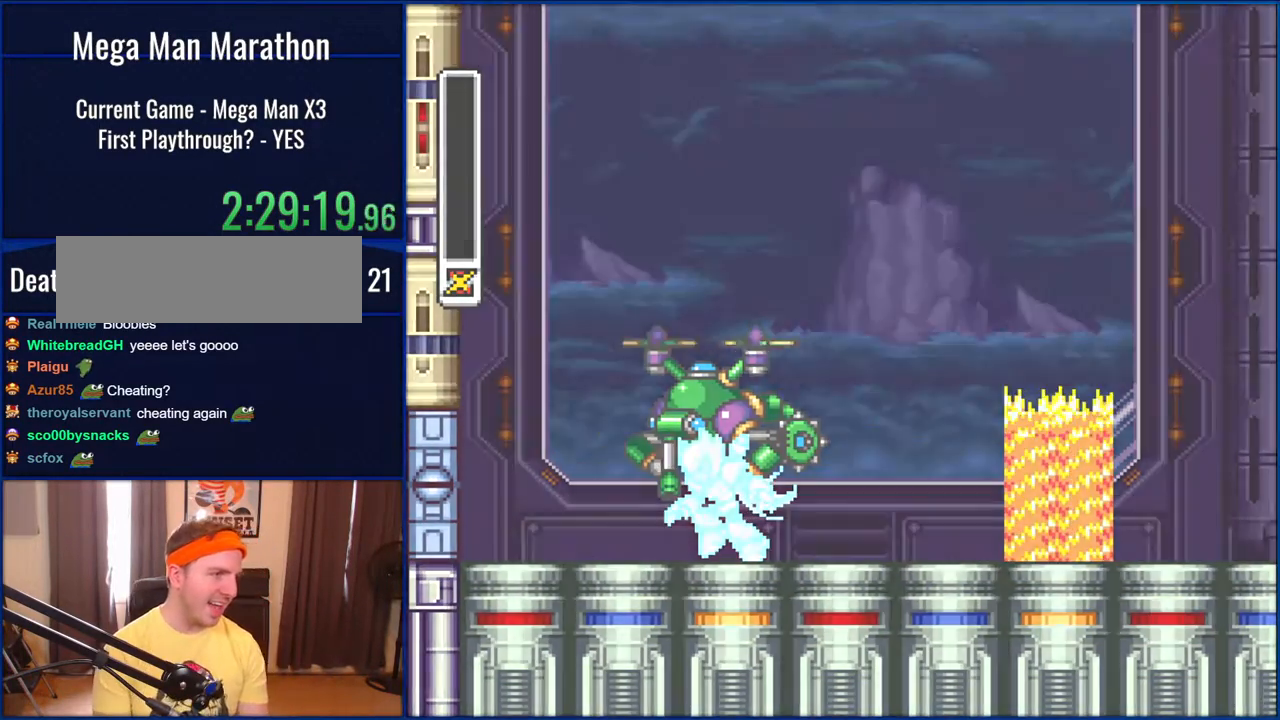
{"dt_ms": 500, "buttons": [], "events": [[33, "DPAD_LEFT", "down"], [283, "DPAD_LEFT", "up"]]}